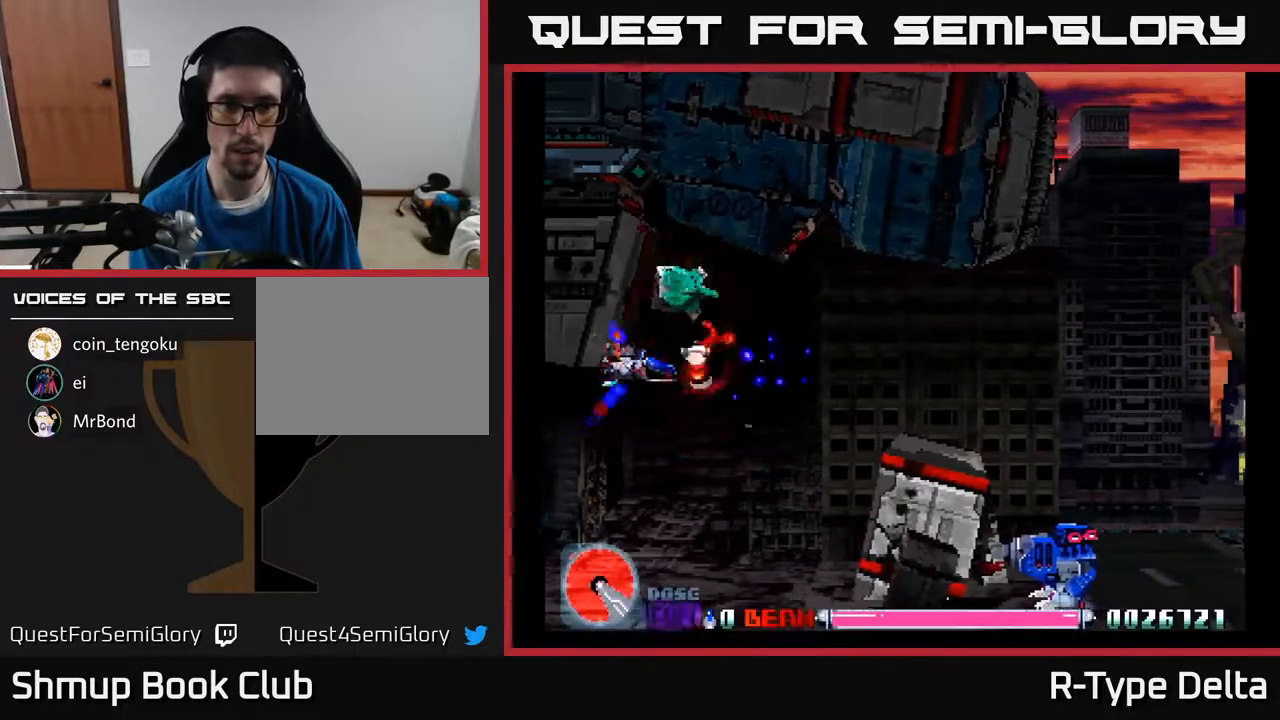
Gameplay with a controller (Xbox layout); each line is a JSON object with the inputs held at the frame after it. "events" lists button and stick changes between this image and that frame as [ms after this image, input, new state], when the widget could be followed in between. Not read: left_stick right_stick.
{"buttons": ["X", "DPAD_LEFT"], "events": [[67, "DPAD_LEFT", "up"], [417, "DPAD_LEFT", "down"]]}
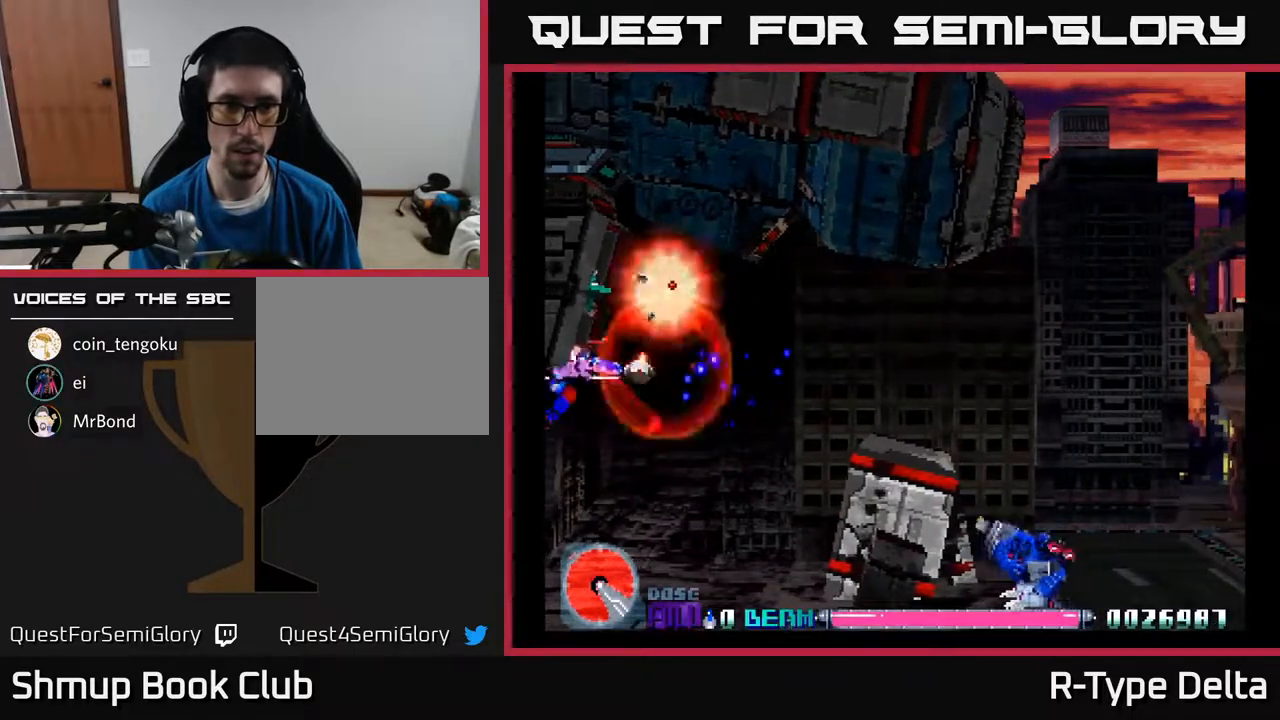
{"buttons": ["X"], "events": [[83, "DPAD_LEFT", "up"], [83, "DPAD_UP", "down"], [167, "DPAD_UP", "up"]]}
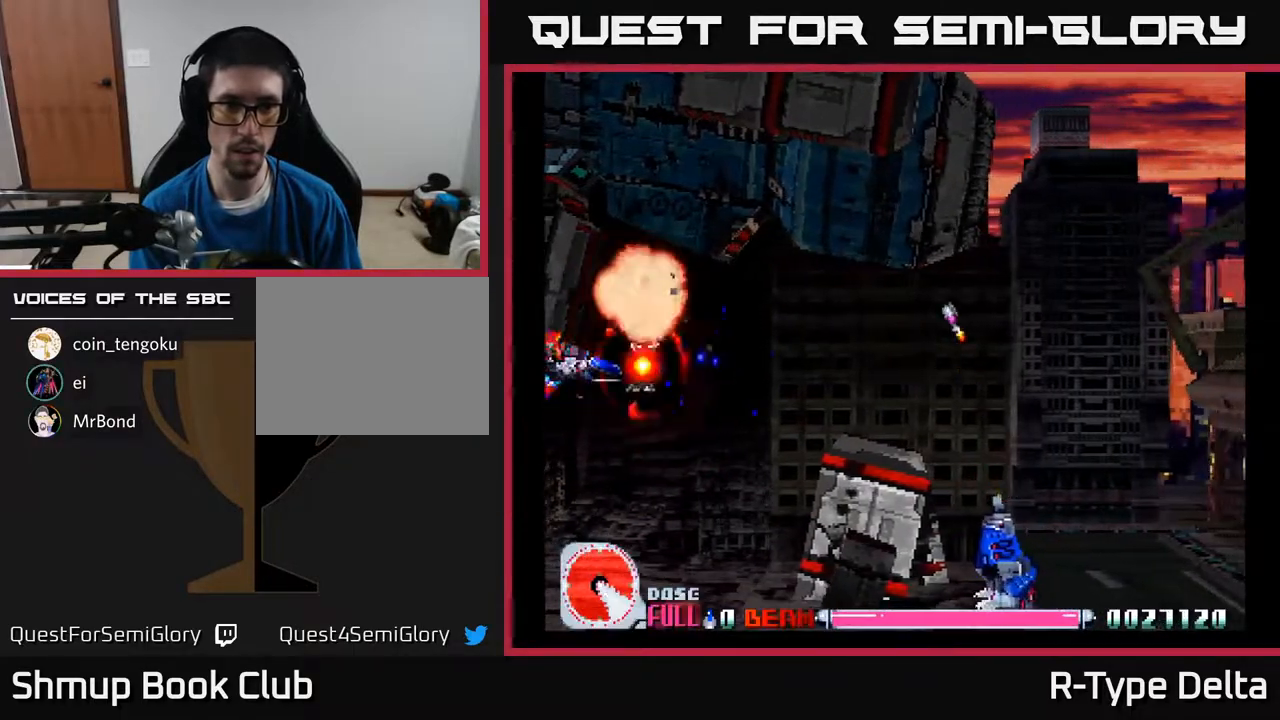
{"buttons": ["X", "DPAD_UP", "DPAD_RIGHT"], "events": [[117, "DPAD_DOWN", "down"], [133, "DPAD_RIGHT", "down"], [283, "DPAD_DOWN", "up"], [417, "X", "up"], [483, "X", "down"], [500, "DPAD_UP", "down"]]}
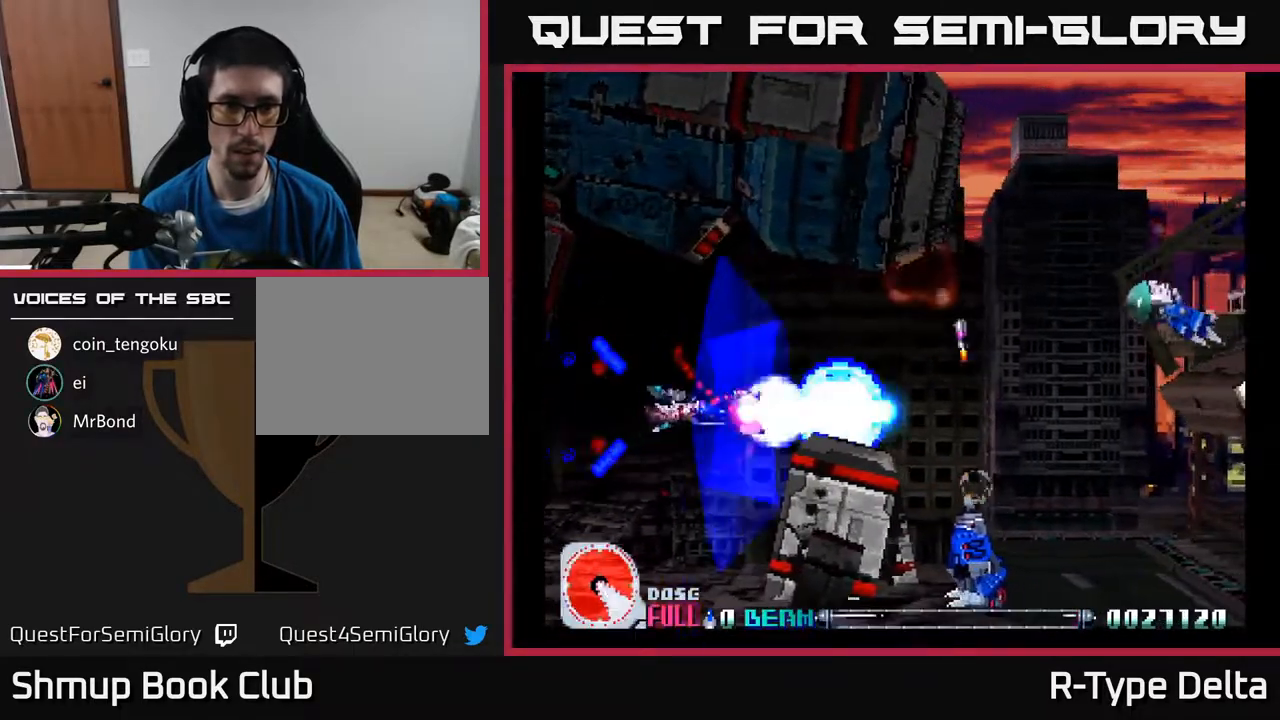
{"buttons": [], "events": [[67, "X", "up"], [100, "DPAD_UP", "up"], [133, "X", "down"], [183, "X", "up"], [250, "DPAD_RIGHT", "up"], [250, "DPAD_UP", "down"], [250, "X", "down"], [283, "DPAD_LEFT", "down"], [333, "DPAD_UP", "up"], [333, "X", "up"], [383, "X", "down"], [400, "DPAD_LEFT", "up"], [467, "X", "up"]]}
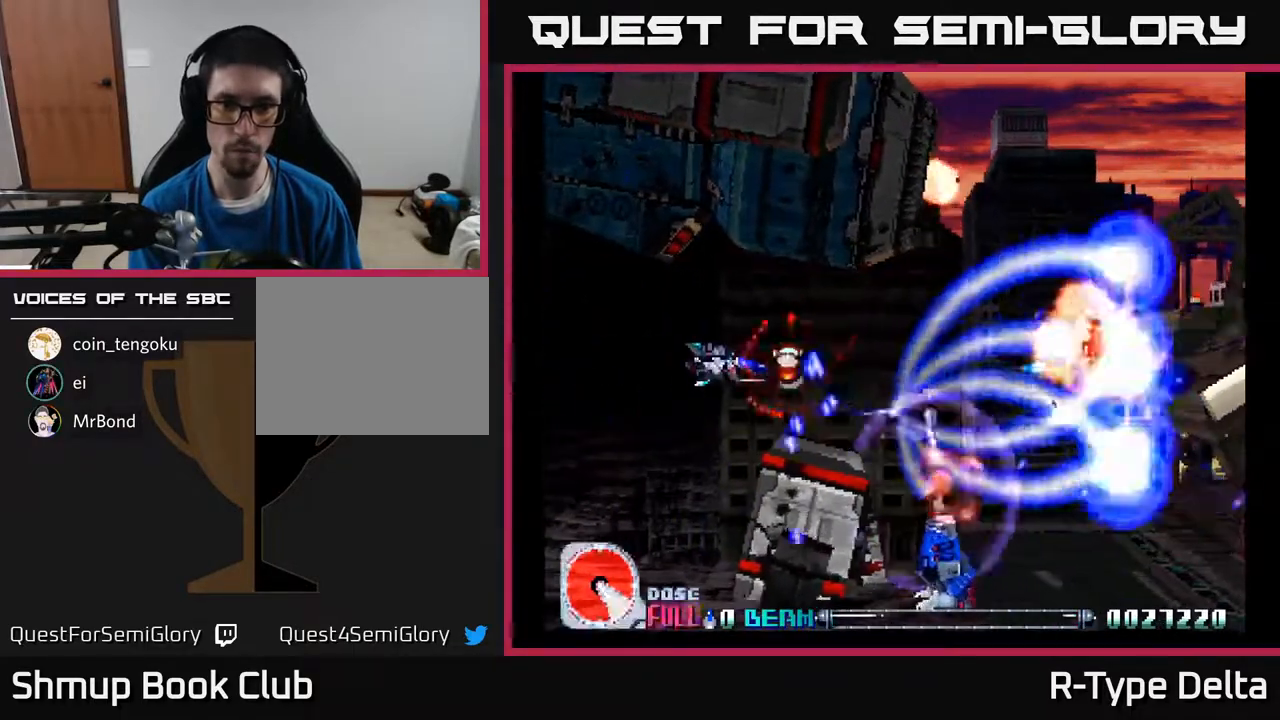
{"buttons": ["DPAD_DOWN"], "events": [[33, "X", "down"], [133, "X", "up"], [200, "X", "down"], [250, "DPAD_RIGHT", "down"], [300, "X", "up"], [317, "DPAD_RIGHT", "up"], [350, "X", "down"], [433, "DPAD_DOWN", "down"], [483, "DPAD_RIGHT", "down"], [483, "X", "up"], [500, "DPAD_RIGHT", "up"]]}
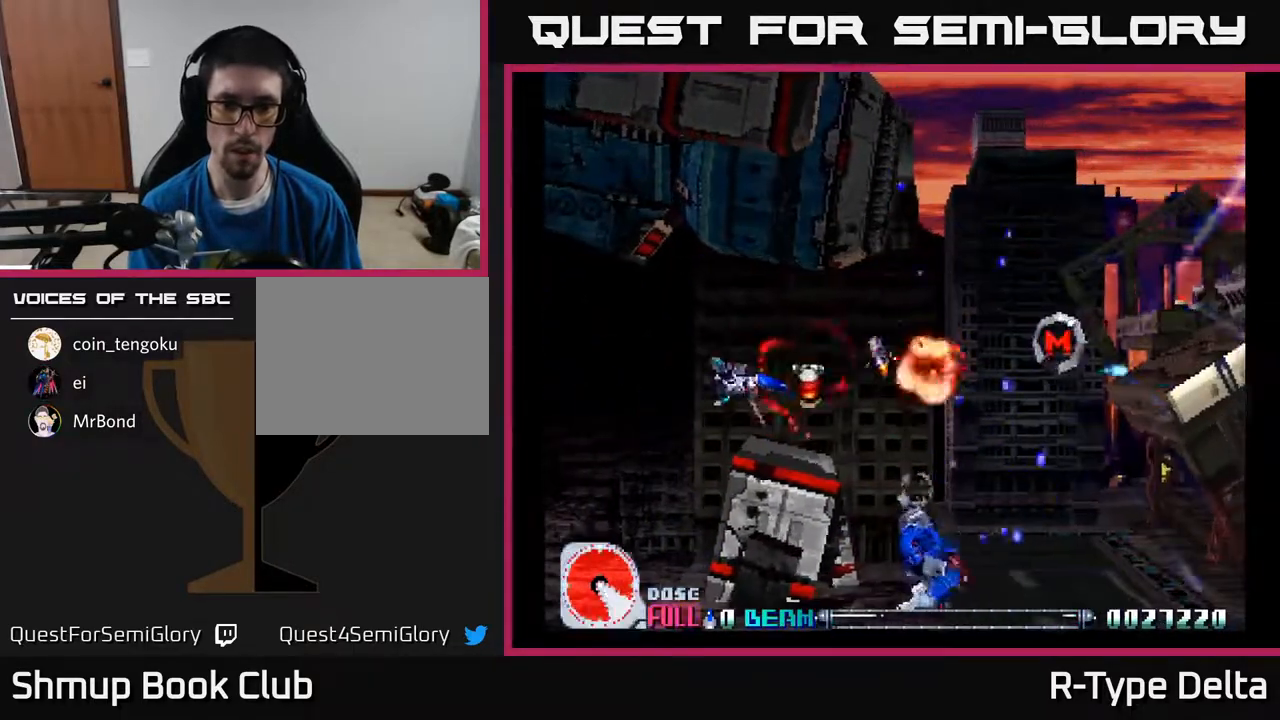
{"buttons": ["X", "DPAD_DOWN", "DPAD_RIGHT"], "events": [[17, "X", "down"], [83, "DPAD_RIGHT", "down"], [117, "DPAD_DOWN", "up"], [217, "DPAD_RIGHT", "up"], [317, "DPAD_RIGHT", "down"], [383, "DPAD_DOWN", "down"]]}
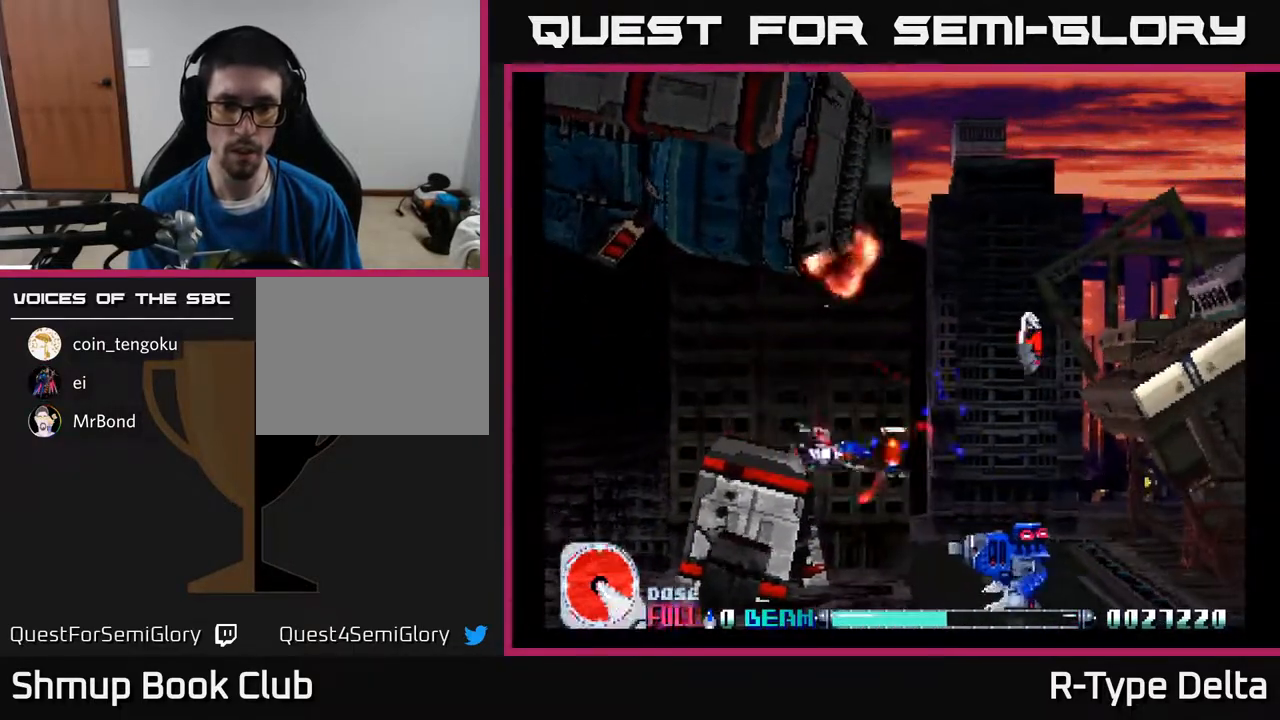
{"buttons": ["X", "DPAD_RIGHT"], "events": [[433, "DPAD_DOWN", "up"]]}
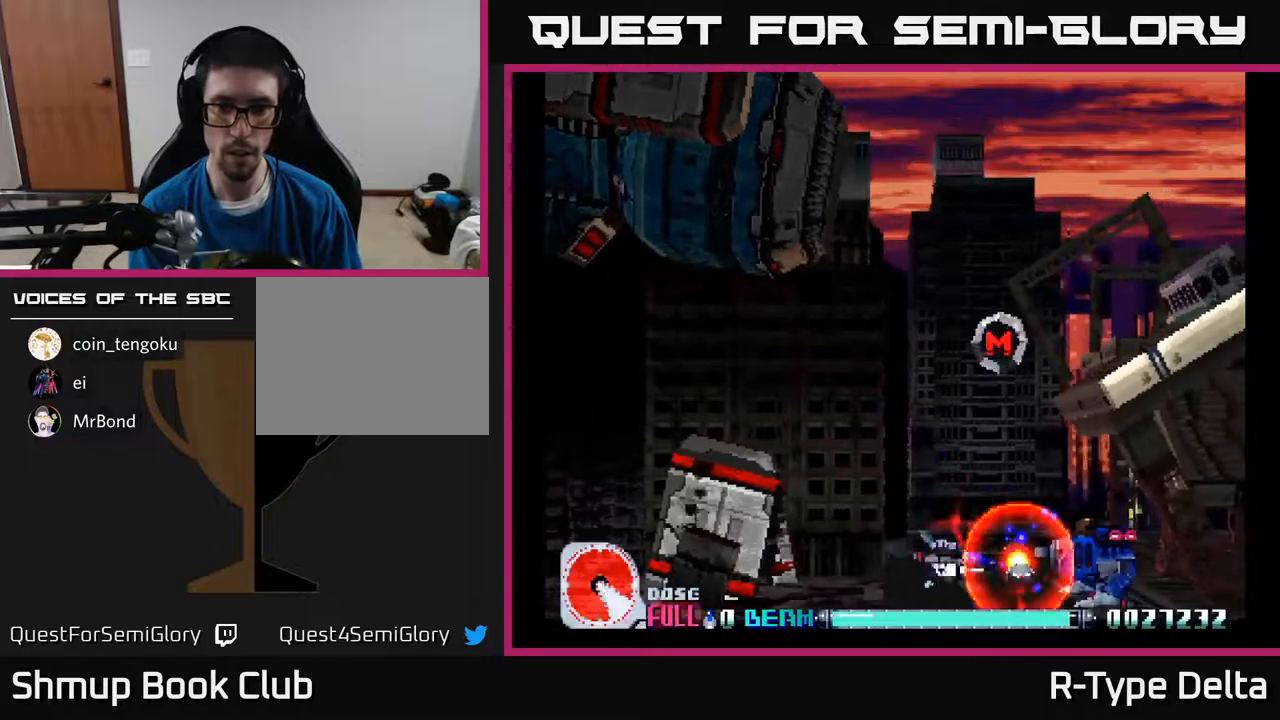
{"buttons": ["X"], "events": [[150, "DPAD_RIGHT", "up"], [250, "X", "up"], [317, "X", "down"], [367, "DPAD_RIGHT", "down"], [383, "X", "up"], [450, "X", "down"], [467, "DPAD_RIGHT", "up"]]}
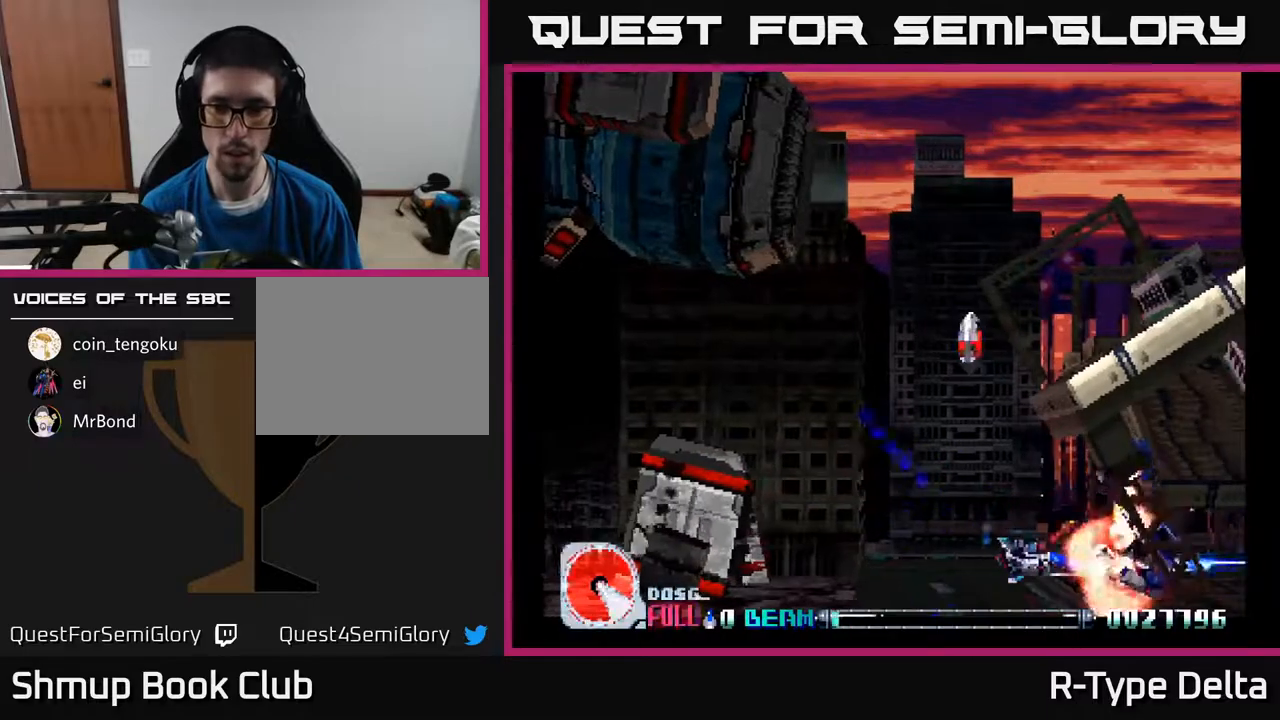
{"buttons": ["X", "DPAD_UP", "DPAD_LEFT"], "events": [[17, "DPAD_LEFT", "down"], [17, "DPAD_UP", "down"], [17, "X", "up"], [67, "X", "down"]]}
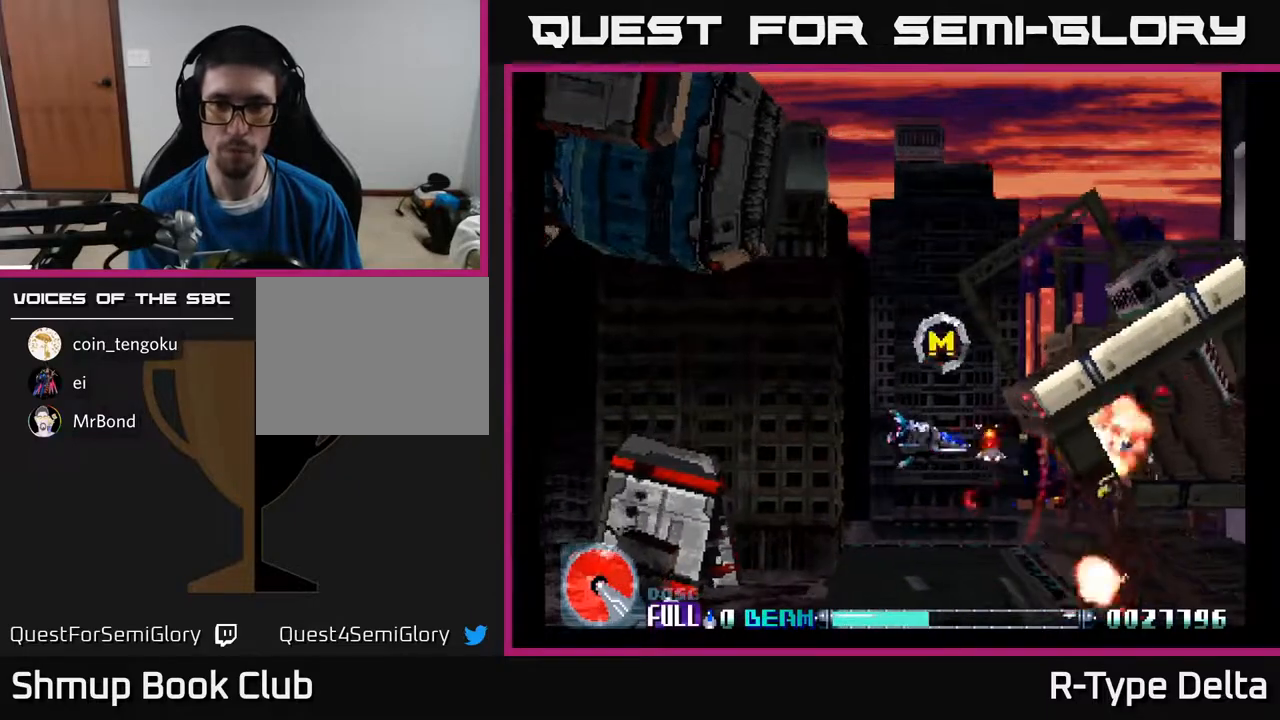
{"buttons": ["X", "DPAD_UP", "DPAD_RIGHT"], "events": [[33, "DPAD_LEFT", "up"], [267, "DPAD_RIGHT", "down"]]}
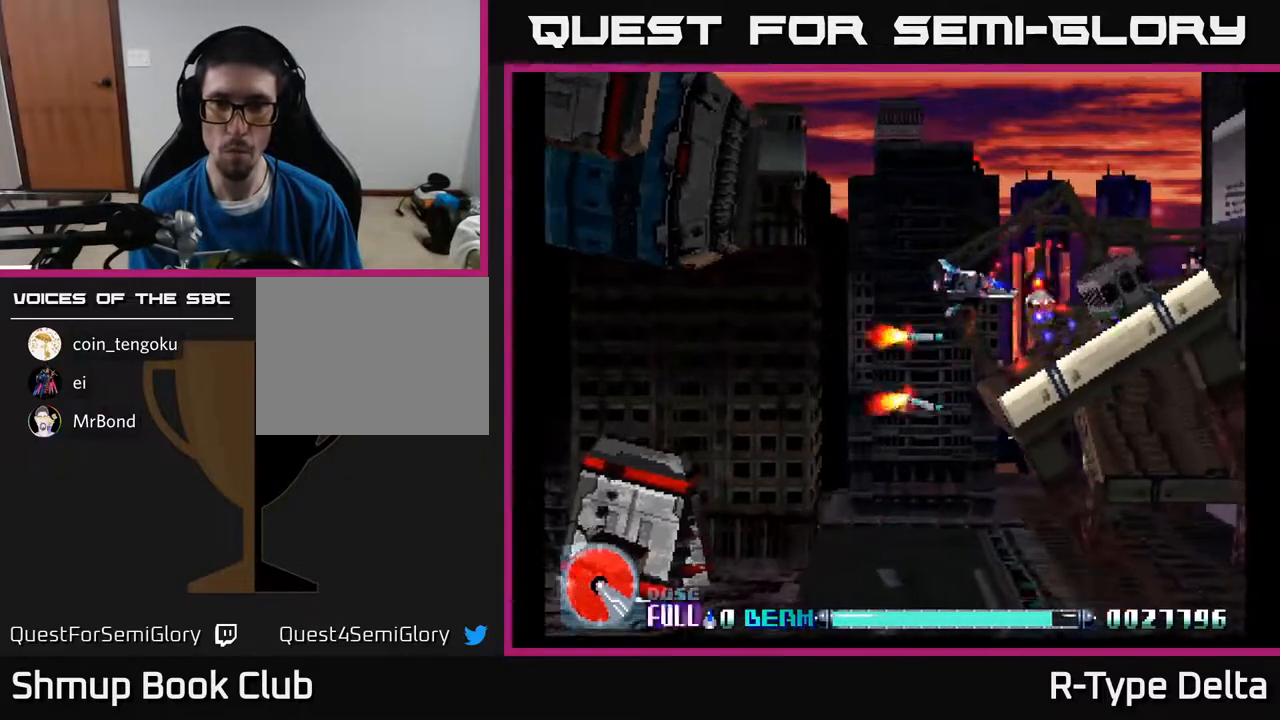
{"buttons": ["X"], "events": [[33, "DPAD_UP", "up"], [117, "DPAD_RIGHT", "up"]]}
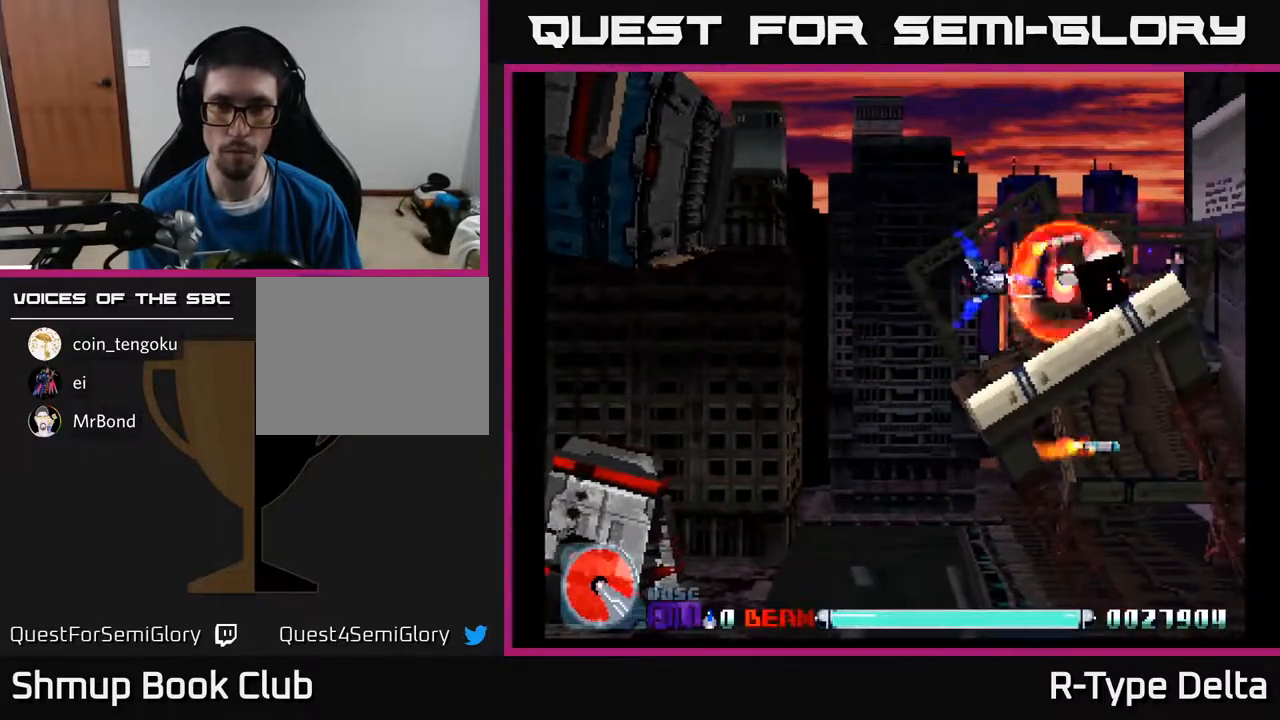
{"buttons": ["X"], "events": [[383, "DPAD_LEFT", "down"], [433, "DPAD_LEFT", "up"]]}
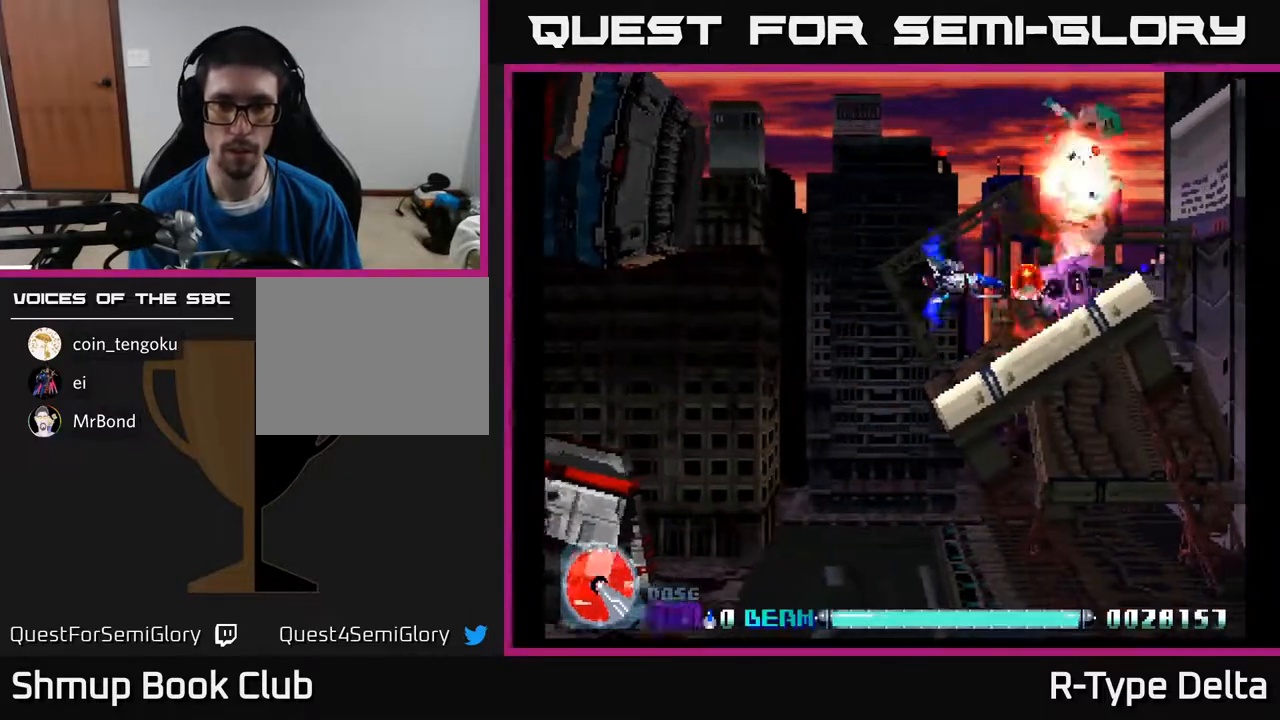
{"buttons": ["X"], "events": []}
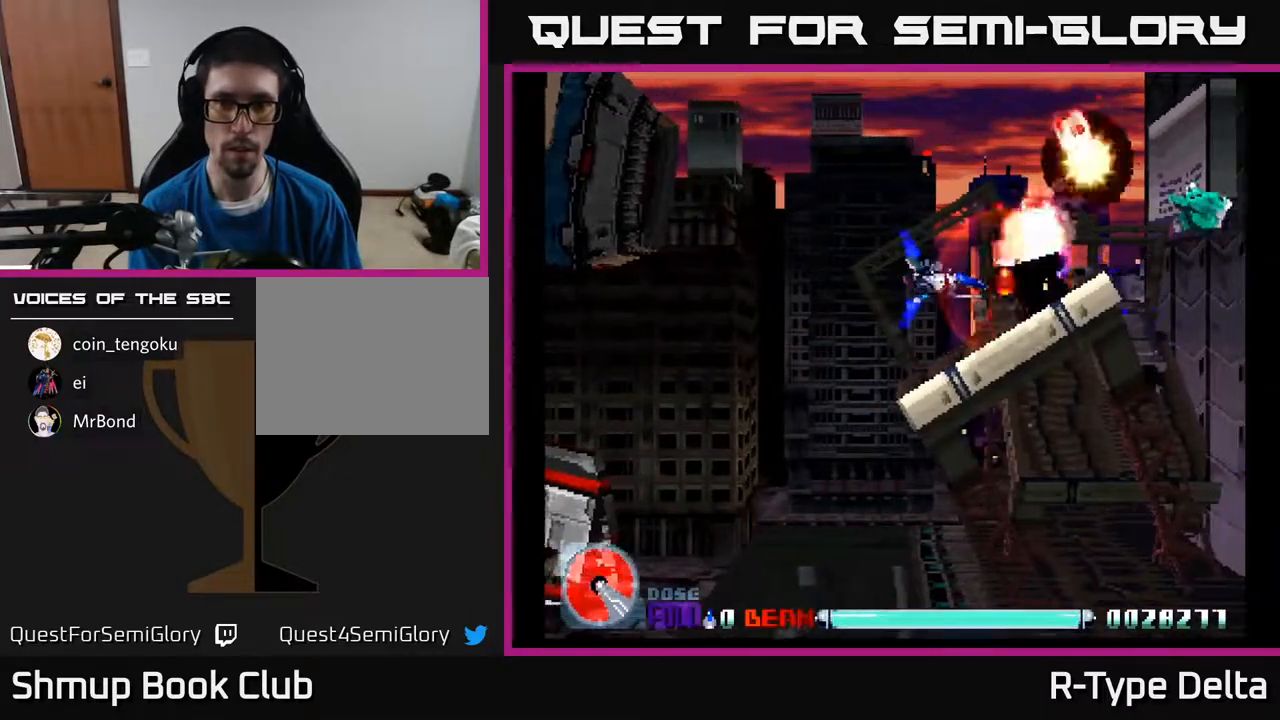
{"buttons": ["X"], "events": []}
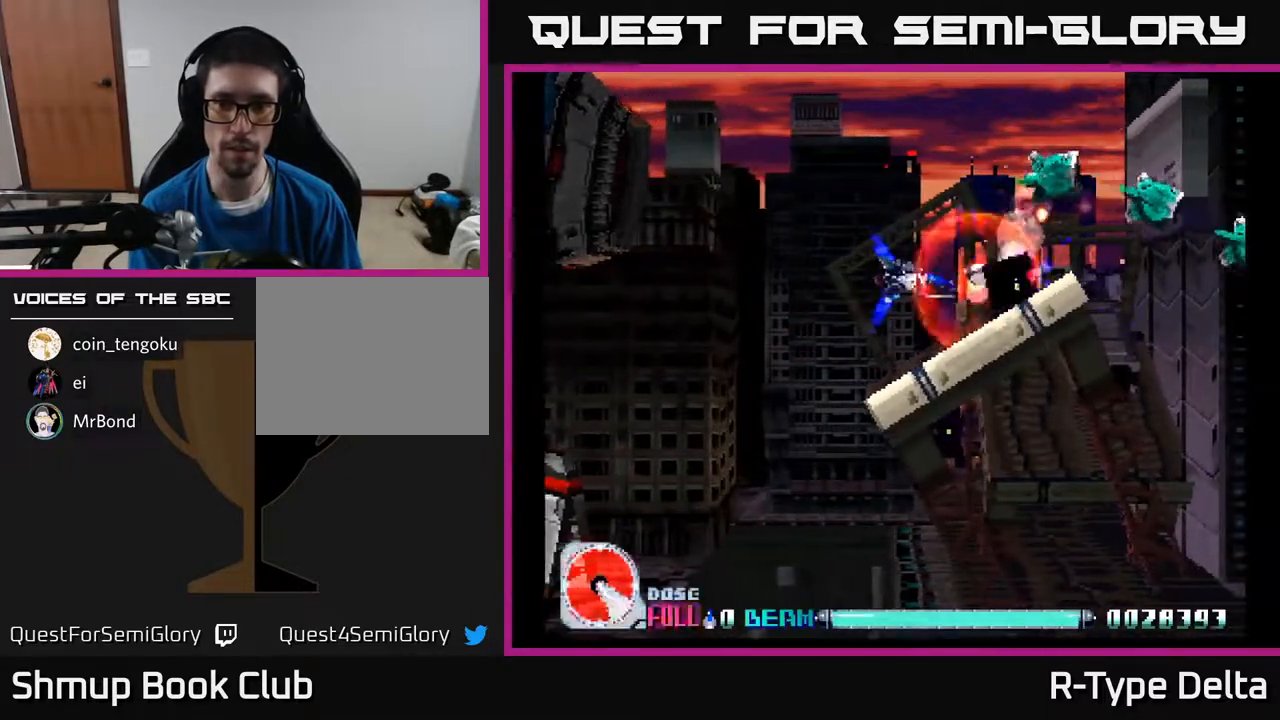
{"buttons": [], "events": [[167, "DPAD_LEFT", "down"], [183, "DPAD_UP", "down"], [283, "DPAD_LEFT", "up"], [433, "DPAD_LEFT", "down"], [433, "DPAD_UP", "up"], [450, "X", "up"], [467, "DPAD_LEFT", "up"]]}
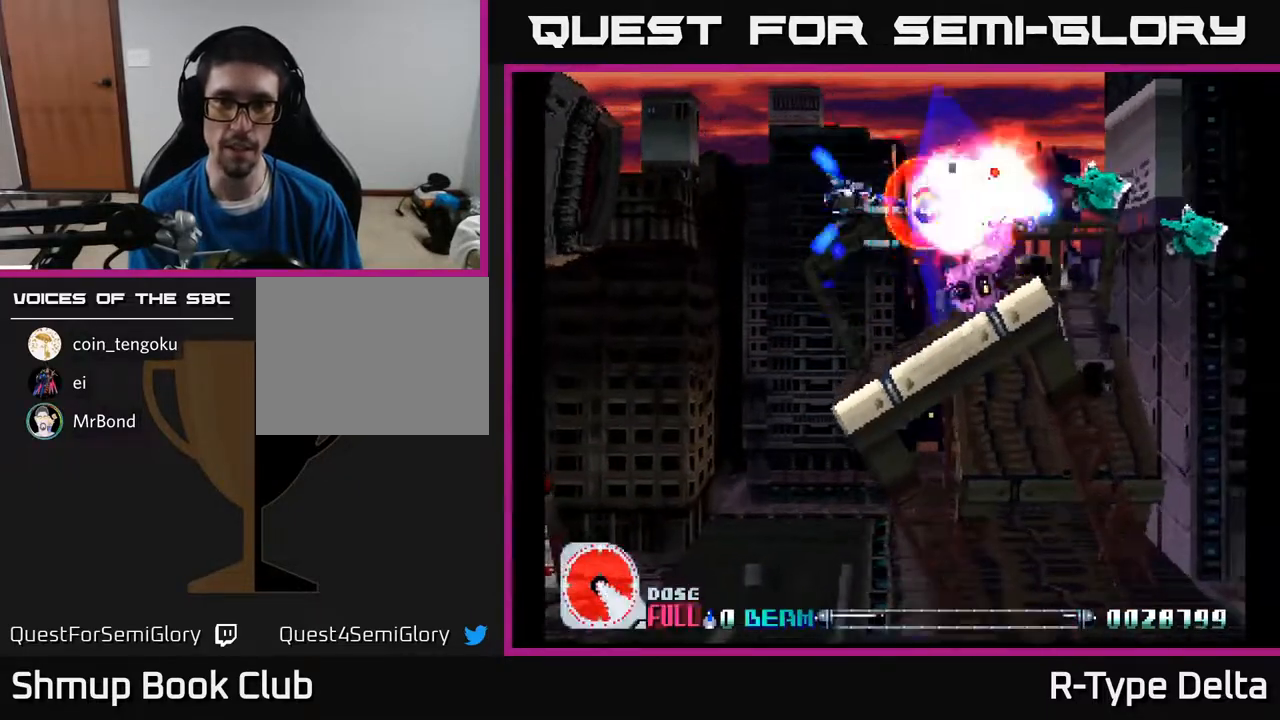
{"buttons": ["X"], "events": [[33, "X", "down"], [83, "X", "up"], [150, "X", "down"], [233, "X", "up"], [283, "X", "down"], [350, "DPAD_DOWN", "down"], [483, "DPAD_DOWN", "up"]]}
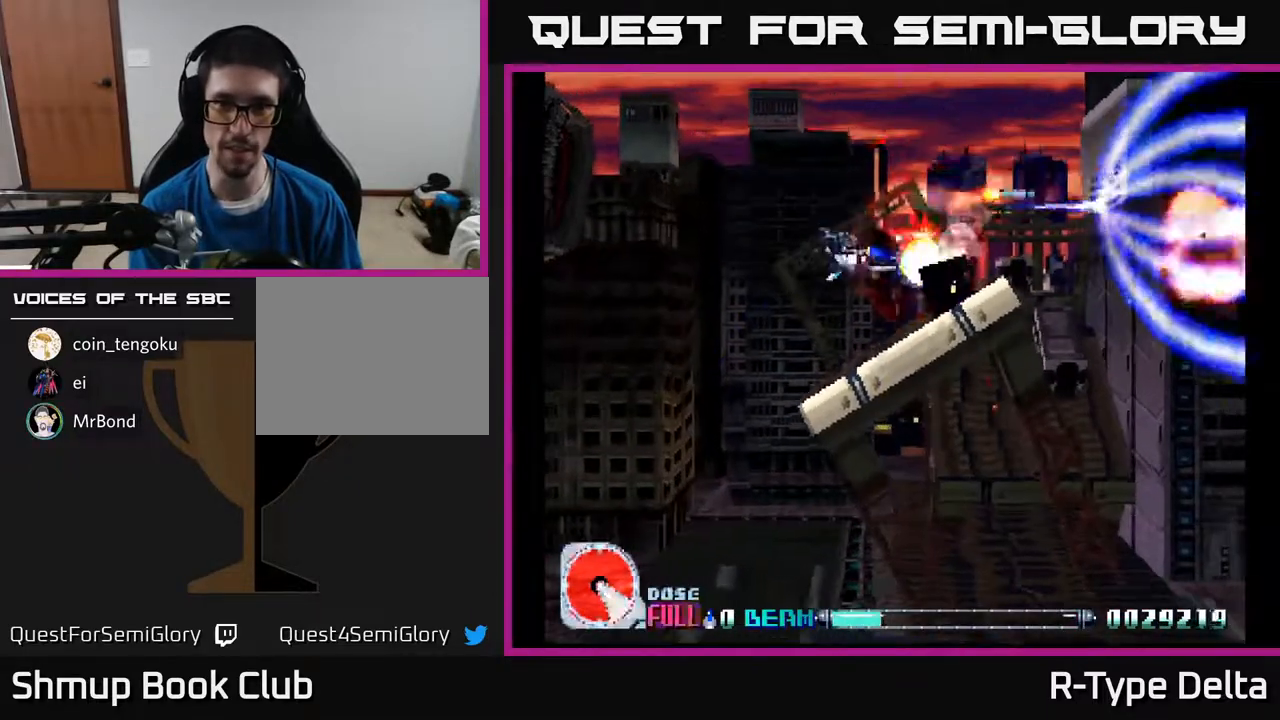
{"buttons": ["X"], "events": [[233, "DPAD_DOWN", "down"], [267, "DPAD_DOWN", "up"]]}
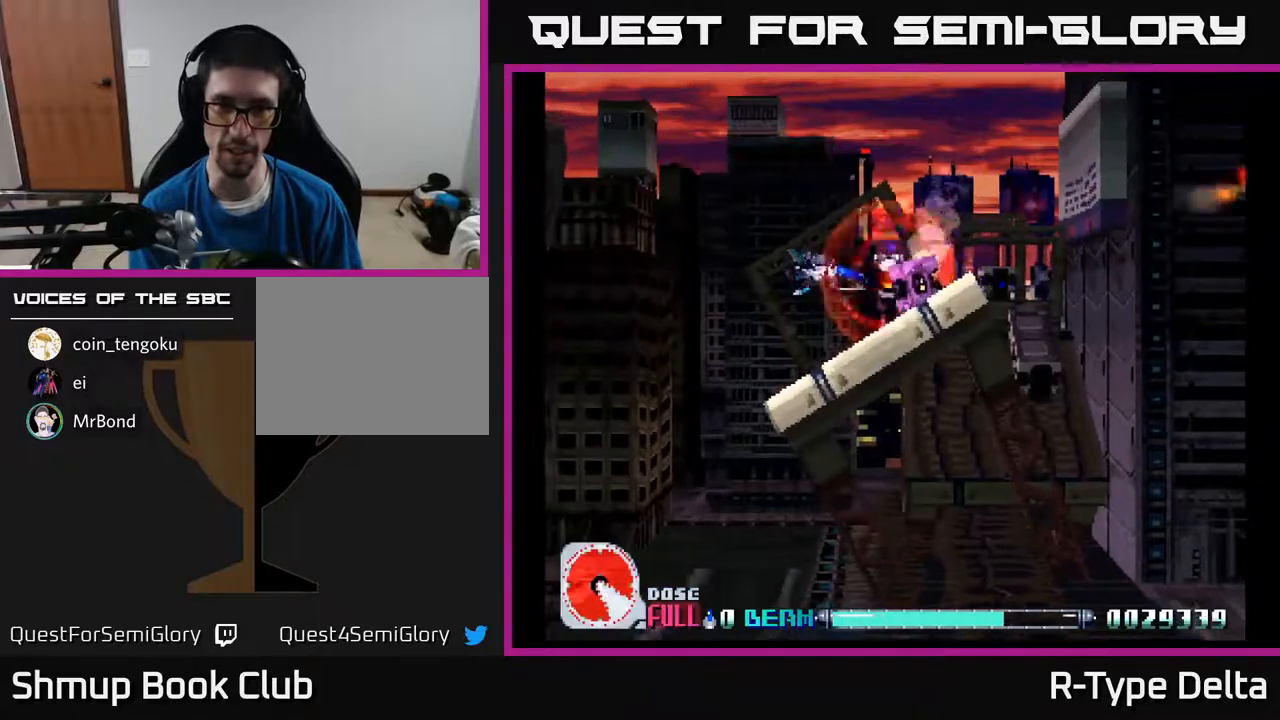
{"buttons": ["X"], "events": []}
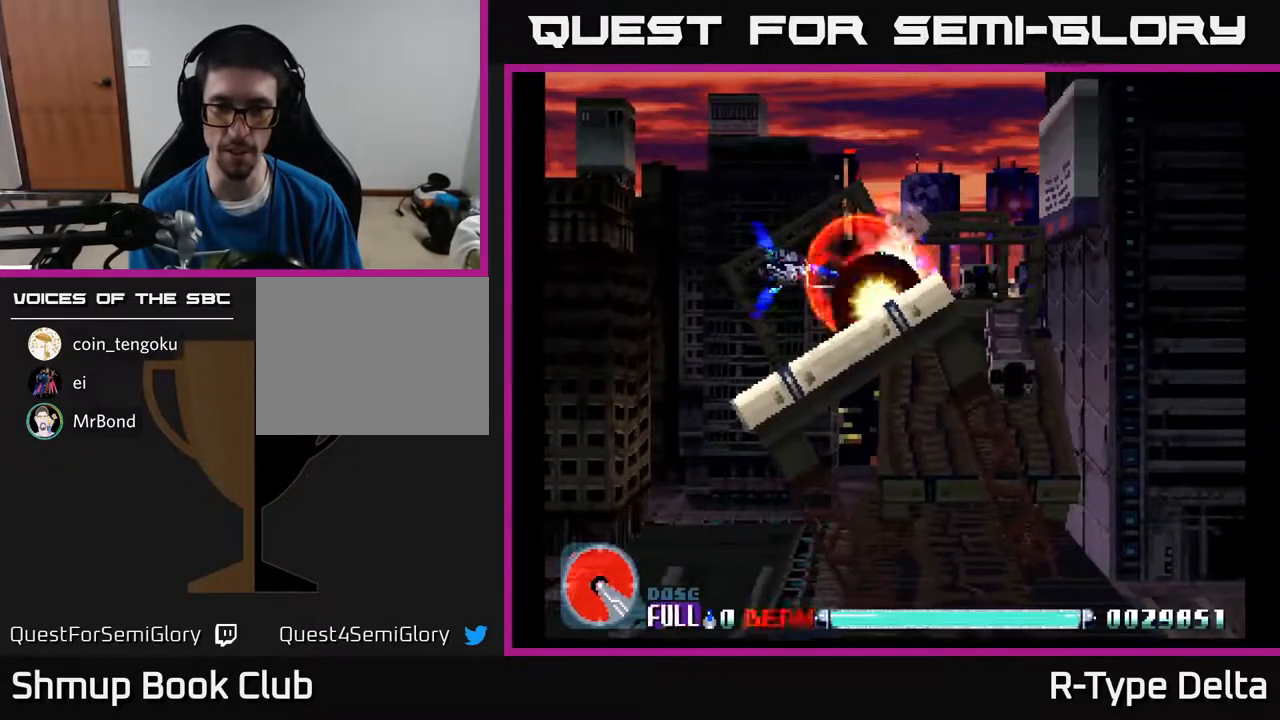
{"buttons": ["X"], "events": []}
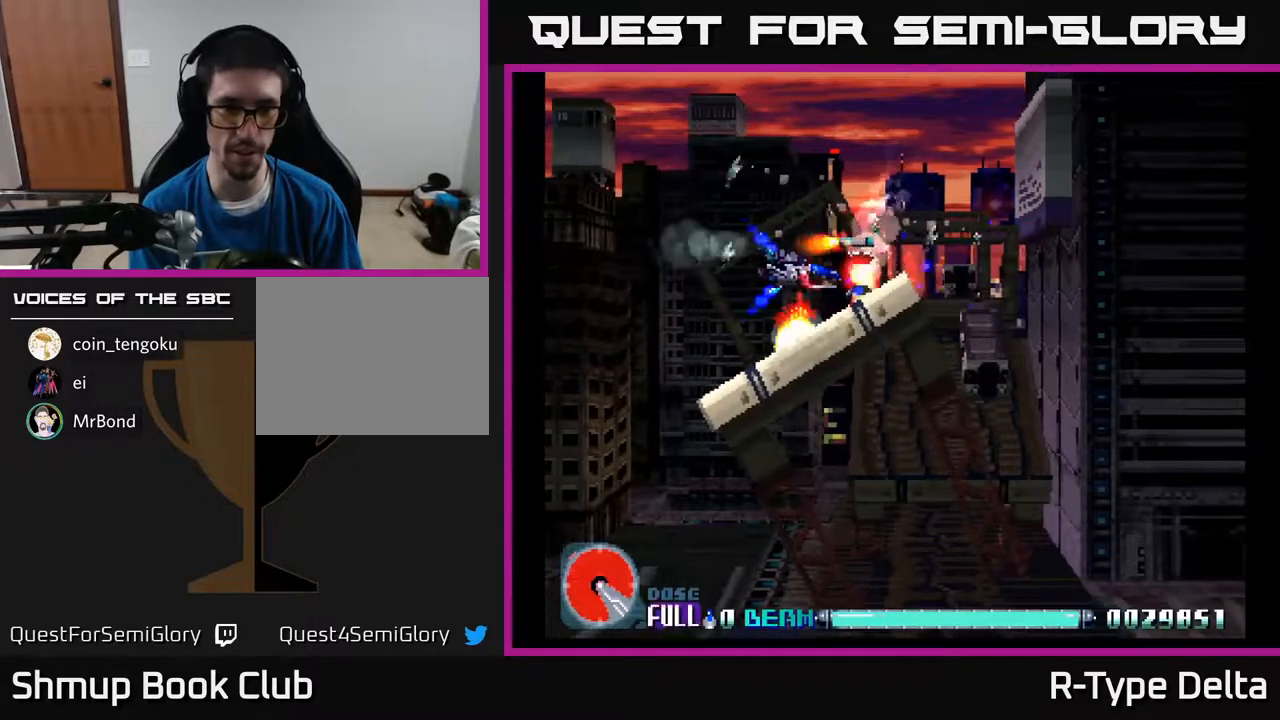
{"buttons": ["X"], "events": [[333, "DPAD_LEFT", "down"], [417, "DPAD_LEFT", "up"]]}
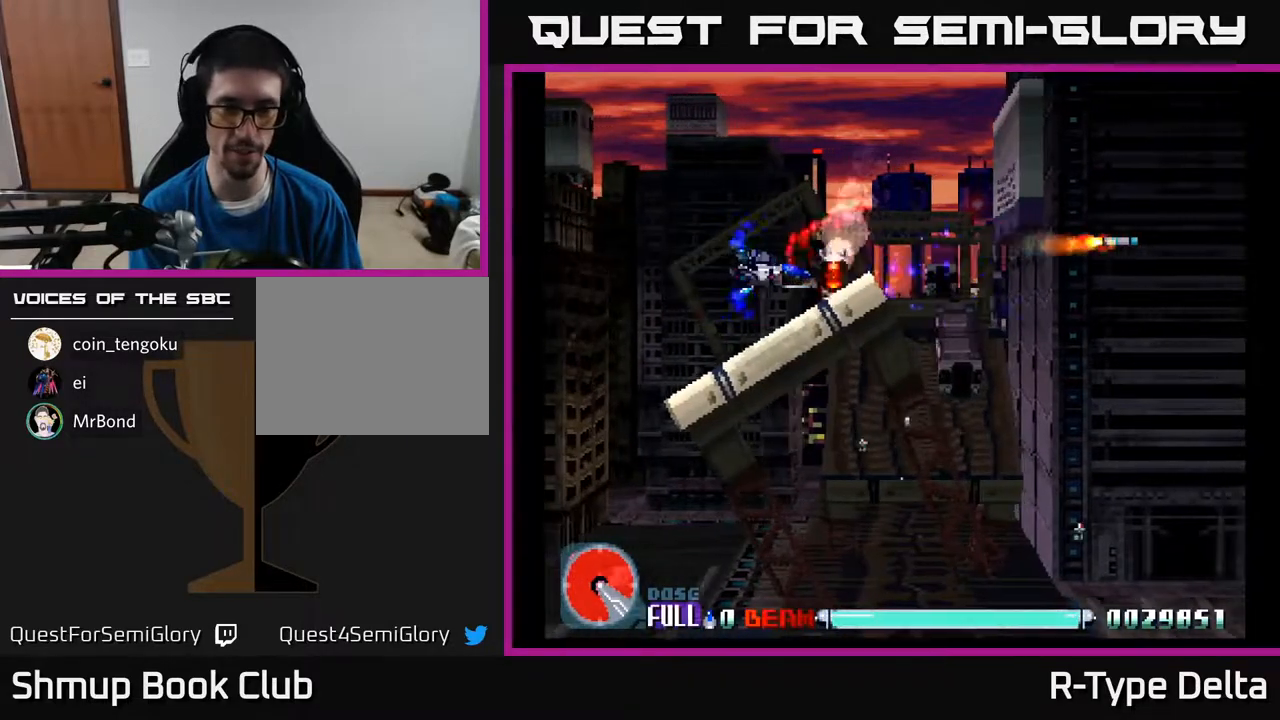
{"buttons": ["X", "DPAD_RIGHT"], "events": [[100, "DPAD_UP", "down"], [217, "DPAD_RIGHT", "down"], [283, "DPAD_UP", "up"]]}
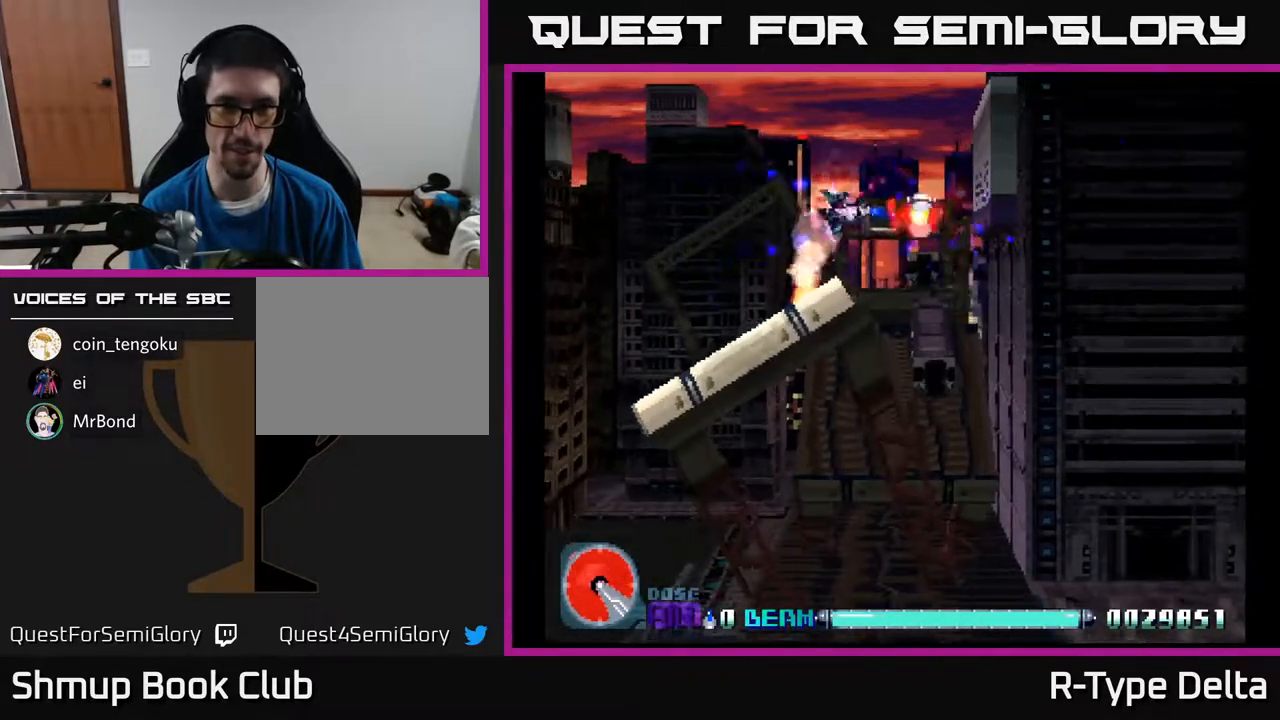
{"buttons": ["DPAD_UP", "DPAD_LEFT"], "events": [[50, "DPAD_DOWN", "down"], [350, "DPAD_RIGHT", "up"], [383, "DPAD_DOWN", "up"], [400, "DPAD_LEFT", "down"], [433, "DPAD_UP", "down"], [483, "X", "up"]]}
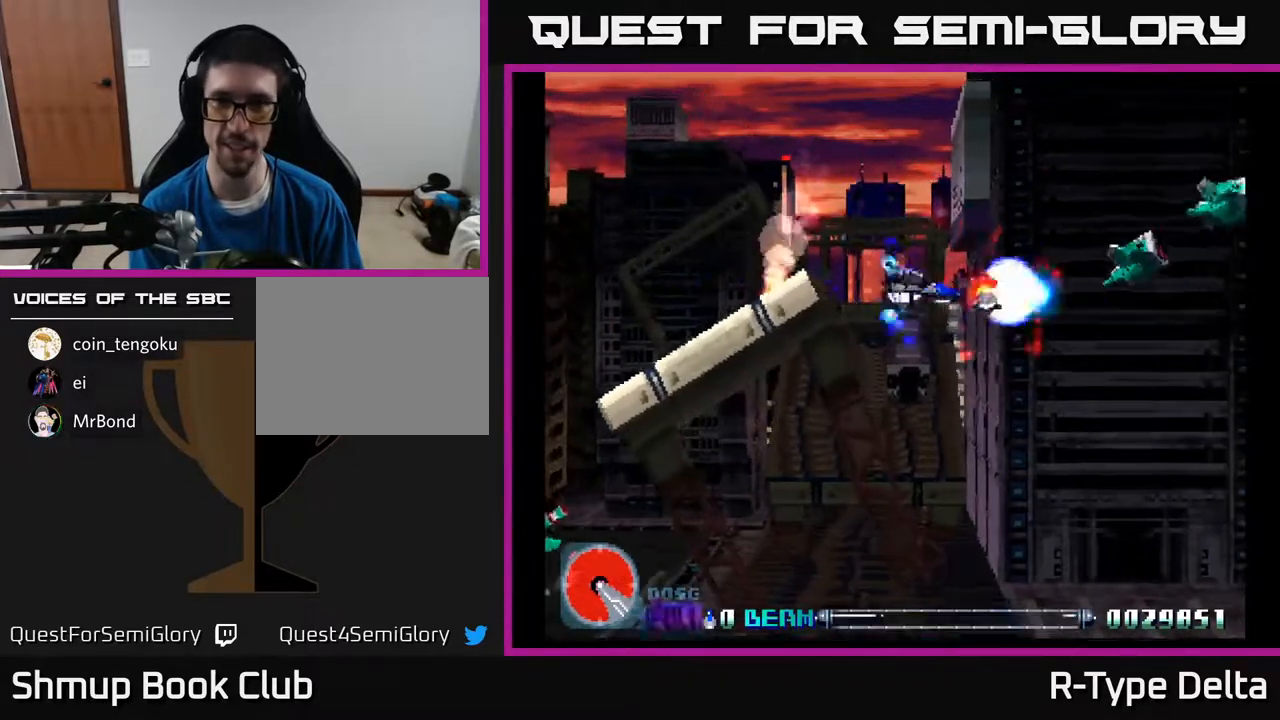
{"buttons": [], "events": [[50, "X", "down"], [100, "X", "up"], [133, "DPAD_UP", "up"], [167, "X", "down"], [233, "X", "up"], [250, "DPAD_UP", "down"], [283, "DPAD_LEFT", "up"], [283, "X", "down"], [350, "X", "up"], [367, "DPAD_UP", "up"], [417, "X", "down"], [483, "X", "up"]]}
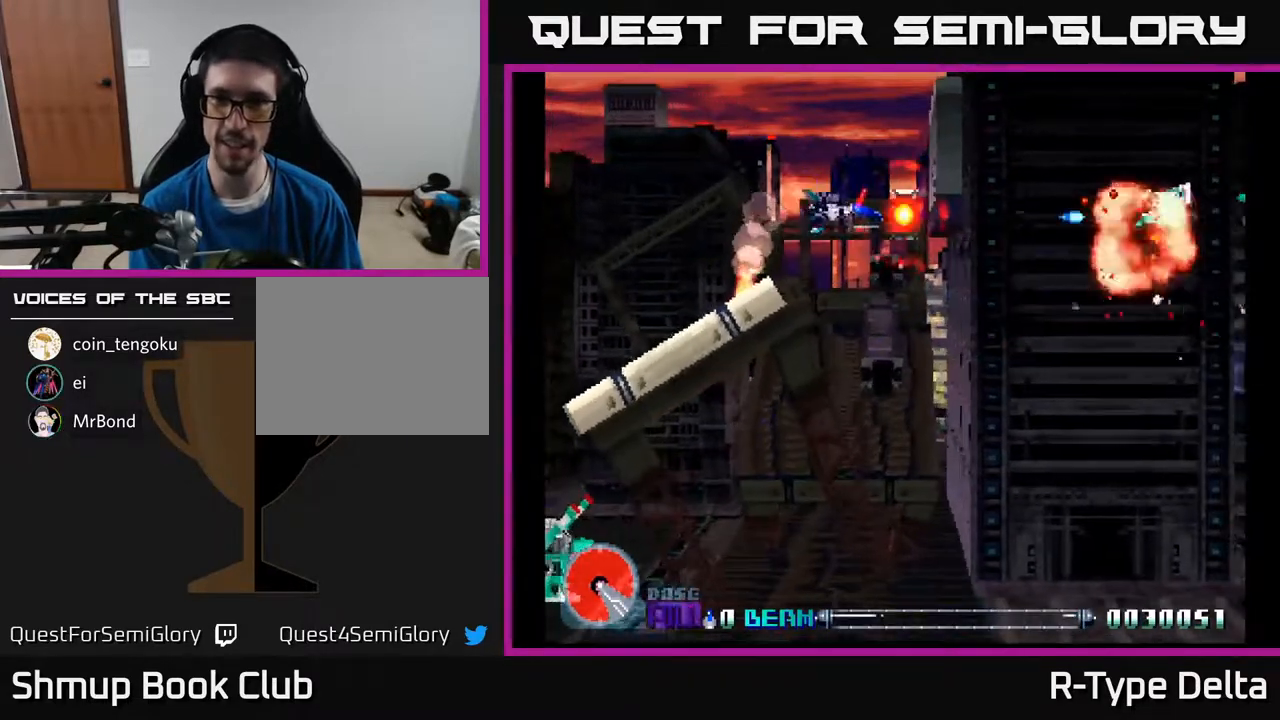
{"buttons": ["X"], "events": [[50, "X", "down"], [100, "X", "up"], [183, "X", "down"], [267, "X", "up"], [317, "X", "down"], [400, "X", "up"], [450, "X", "down"]]}
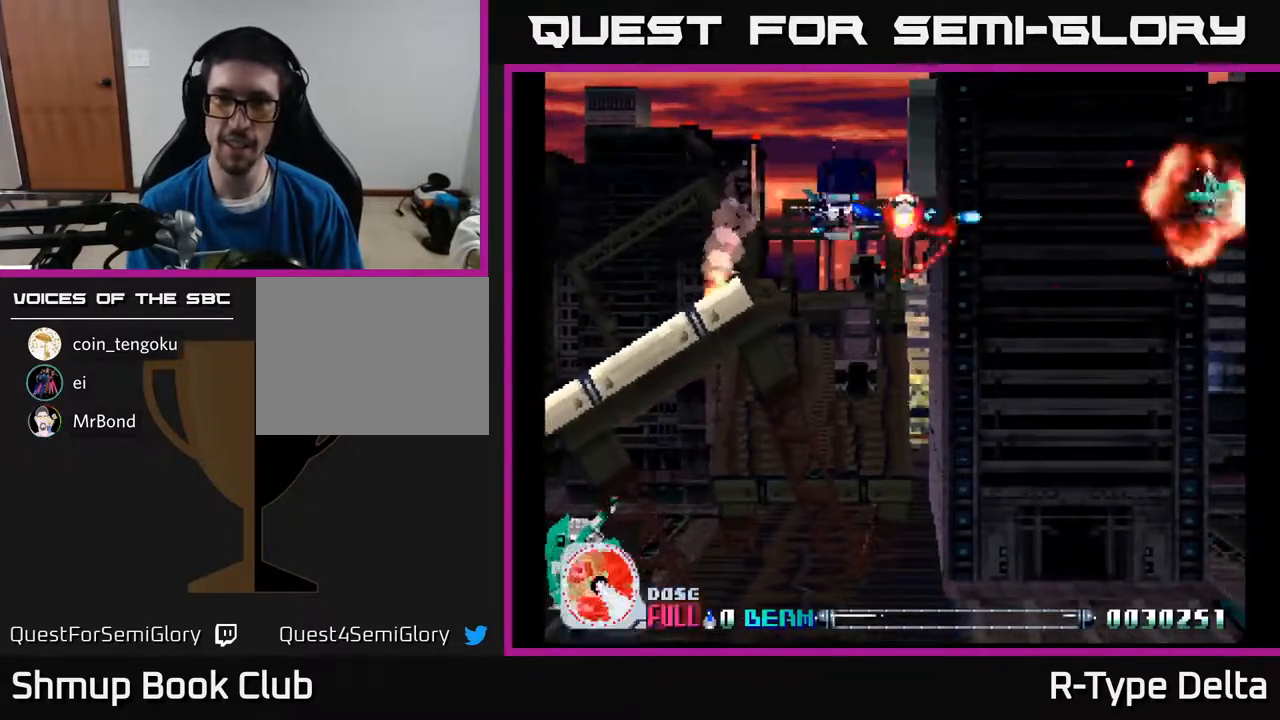
{"buttons": ["X", "DPAD_RIGHT"], "events": [[17, "X", "up"], [83, "X", "down"], [133, "X", "up"], [217, "X", "down"], [250, "DPAD_RIGHT", "down"], [267, "X", "up"], [333, "X", "down"]]}
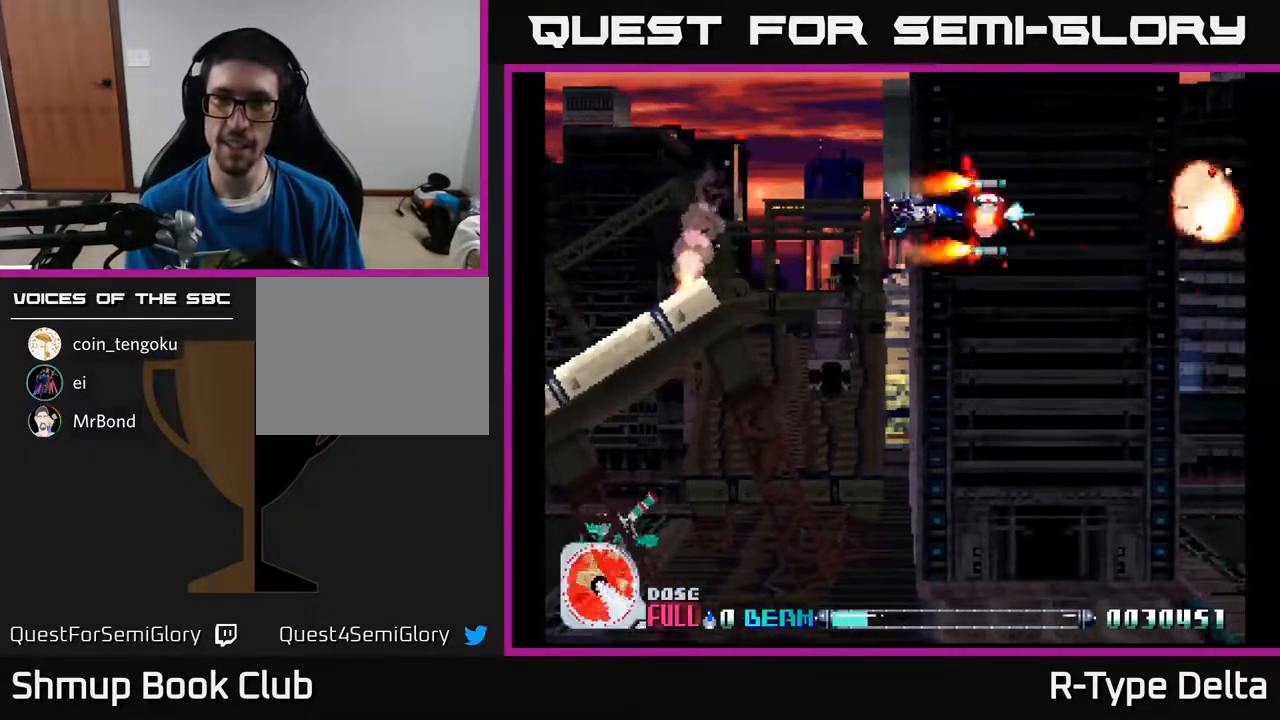
{"buttons": ["X"], "events": [[67, "DPAD_RIGHT", "up"], [133, "DPAD_LEFT", "down"], [283, "DPAD_LEFT", "up"], [350, "DPAD_RIGHT", "down"], [483, "DPAD_RIGHT", "up"]]}
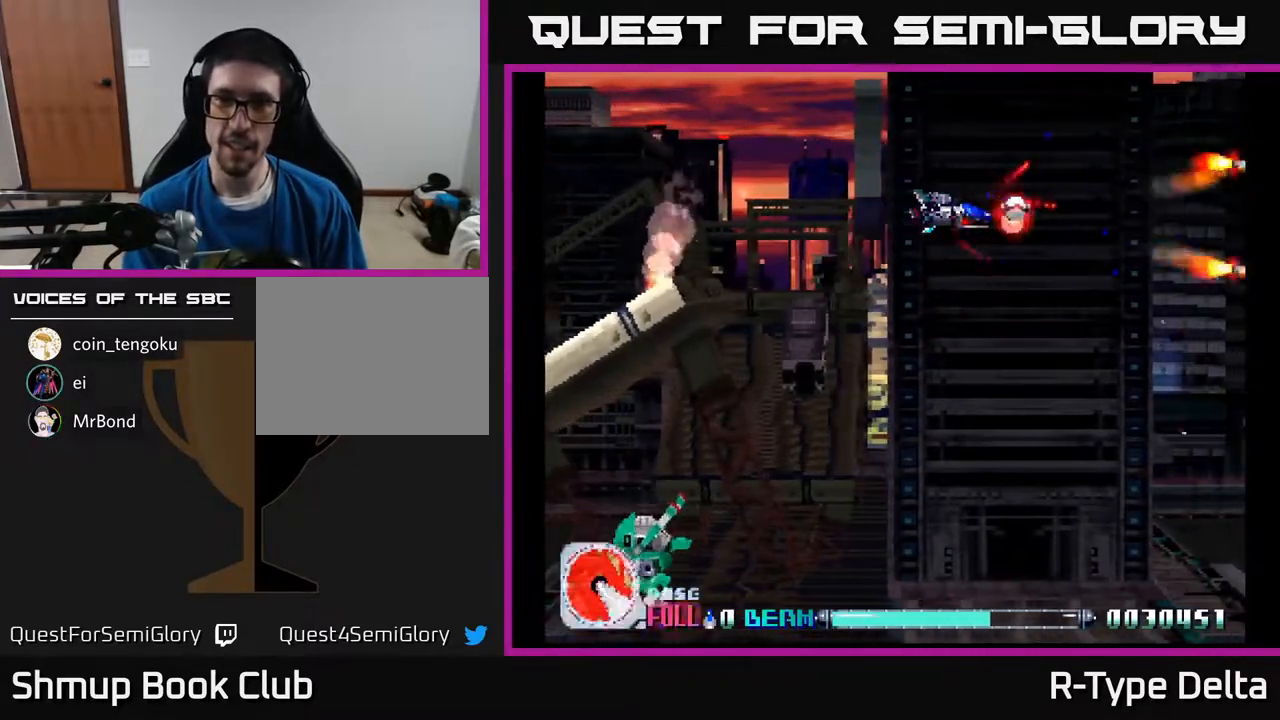
{"buttons": ["X", "DPAD_DOWN", "DPAD_LEFT"], "events": [[200, "DPAD_DOWN", "down"], [367, "DPAD_LEFT", "down"]]}
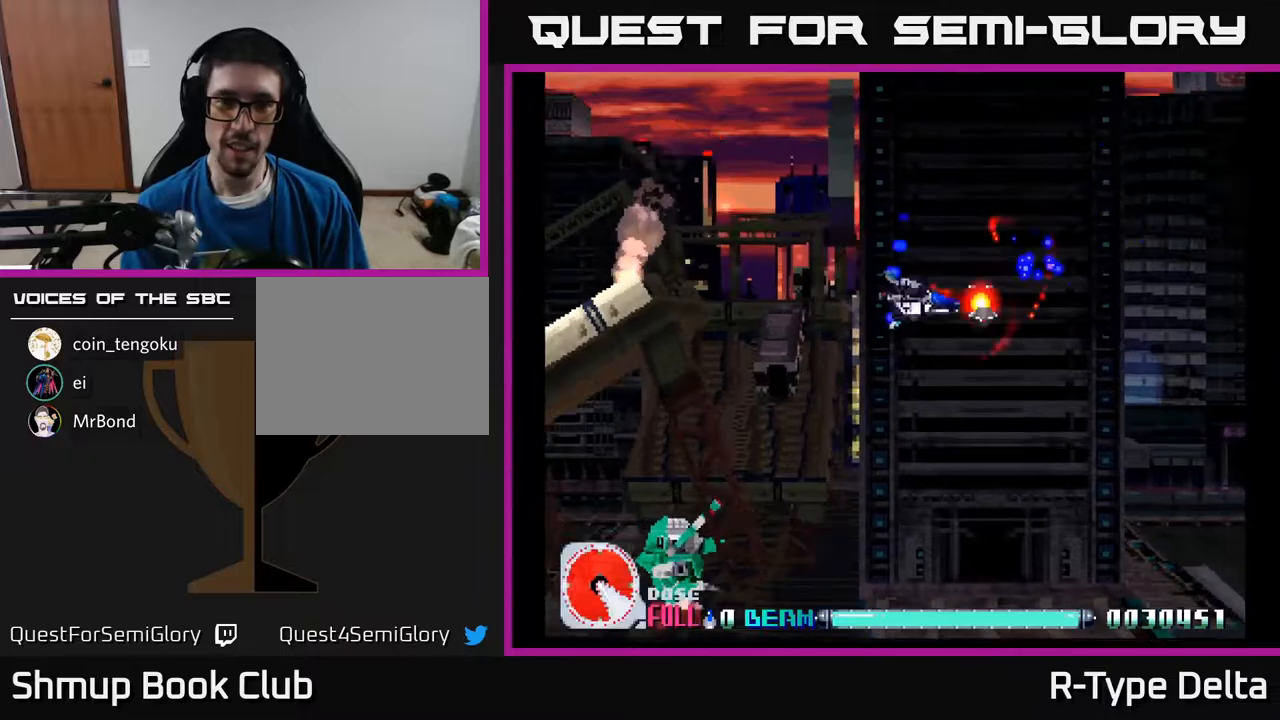
{"buttons": ["X", "DPAD_LEFT"], "events": [[117, "DPAD_DOWN", "up"], [233, "DPAD_DOWN", "down"], [350, "DPAD_DOWN", "up"]]}
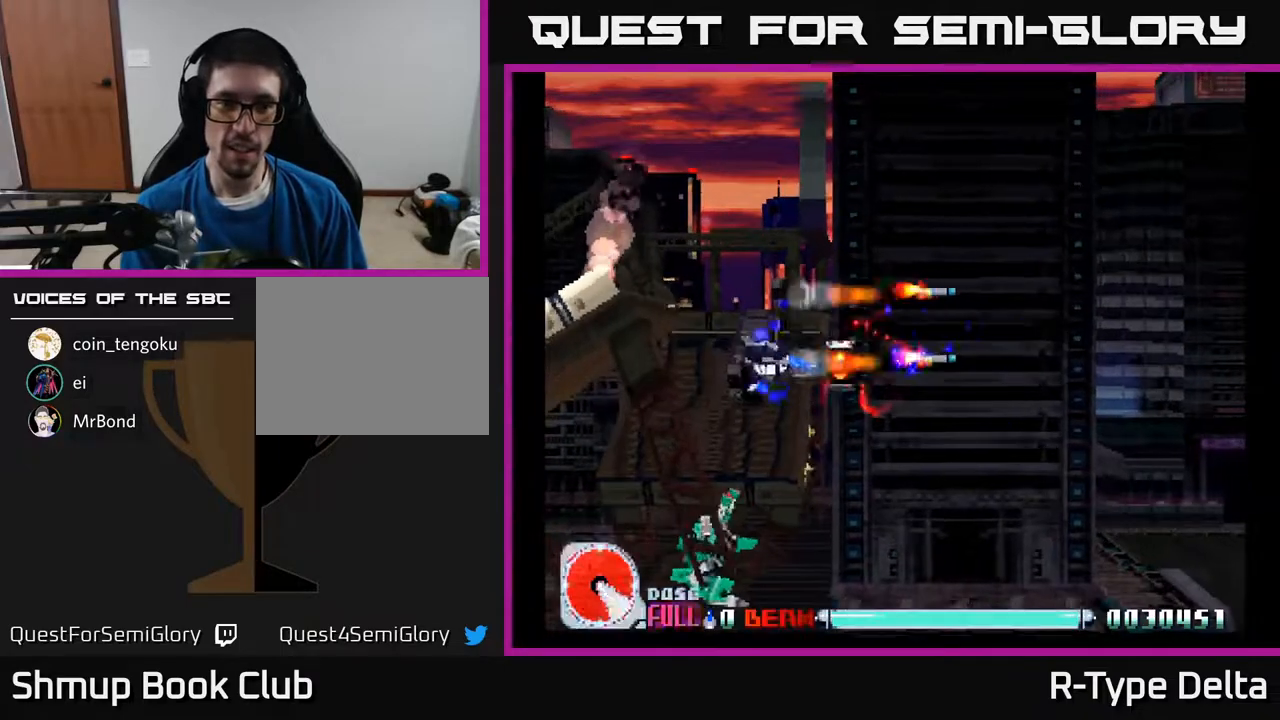
{"buttons": ["X", "DPAD_DOWN", "DPAD_LEFT"], "events": [[17, "DPAD_LEFT", "up"], [50, "DPAD_RIGHT", "down"], [183, "DPAD_RIGHT", "up"], [217, "DPAD_LEFT", "down"], [417, "DPAD_DOWN", "down"]]}
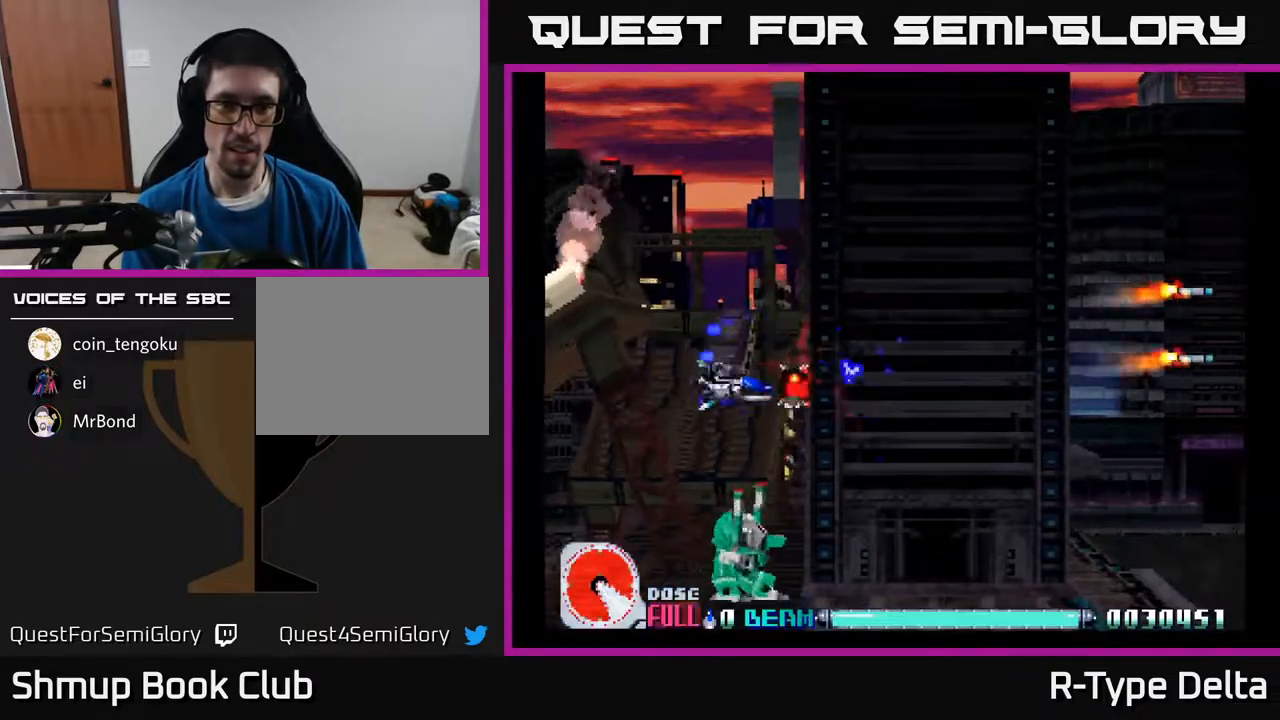
{"buttons": ["X"], "events": [[267, "DPAD_LEFT", "up"], [383, "DPAD_RIGHT", "down"], [483, "DPAD_DOWN", "up"], [500, "DPAD_RIGHT", "up"]]}